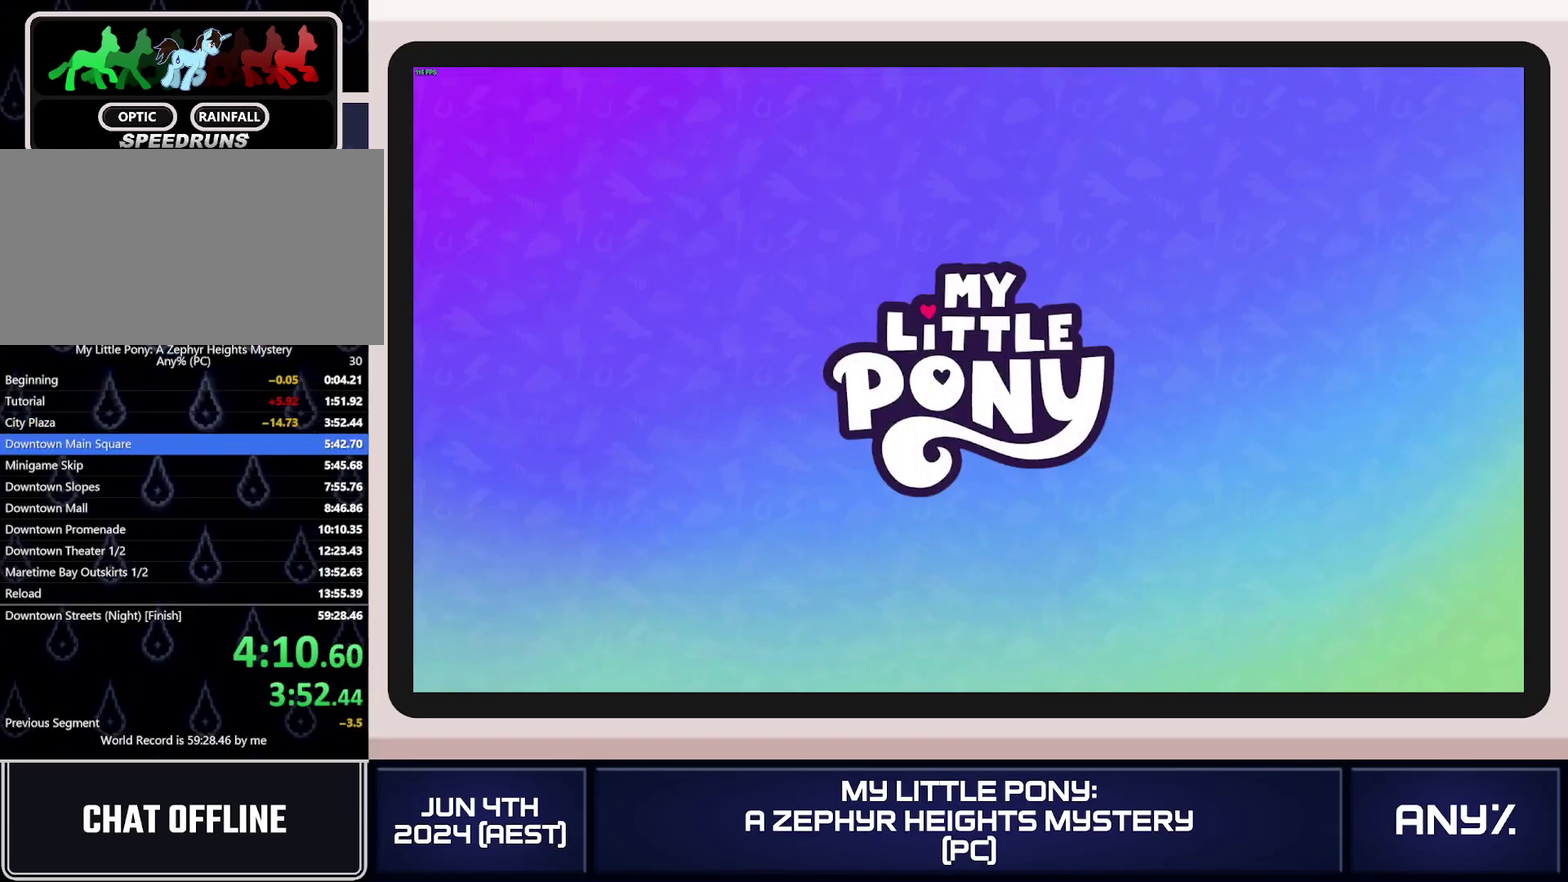
Gameplay with a controller (Xbox layout); each line is a JSON object with the inputs held at the frame after it. "events" lists button and stick changes between this image and that frame as [ms after this image, input, new state], when the widget could be followed in between. This document gives stick clicks only as held states, not as events. Not read: keyboard_mouse.
{"buttons": [], "left_stick": "center", "right_stick": "center", "events": []}
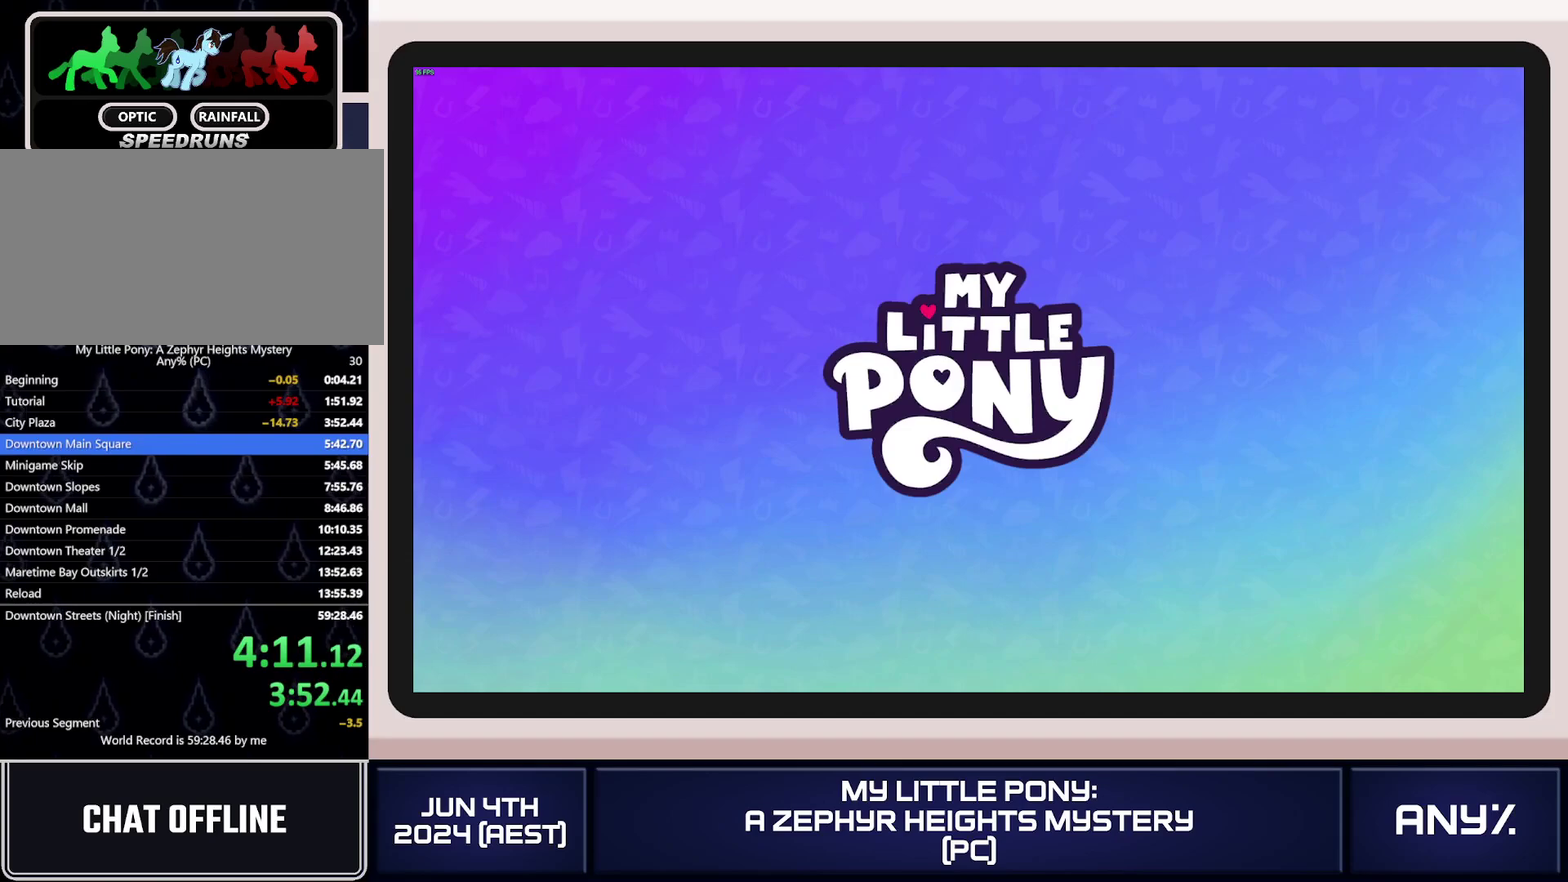
{"buttons": [], "left_stick": "center", "right_stick": "center", "events": []}
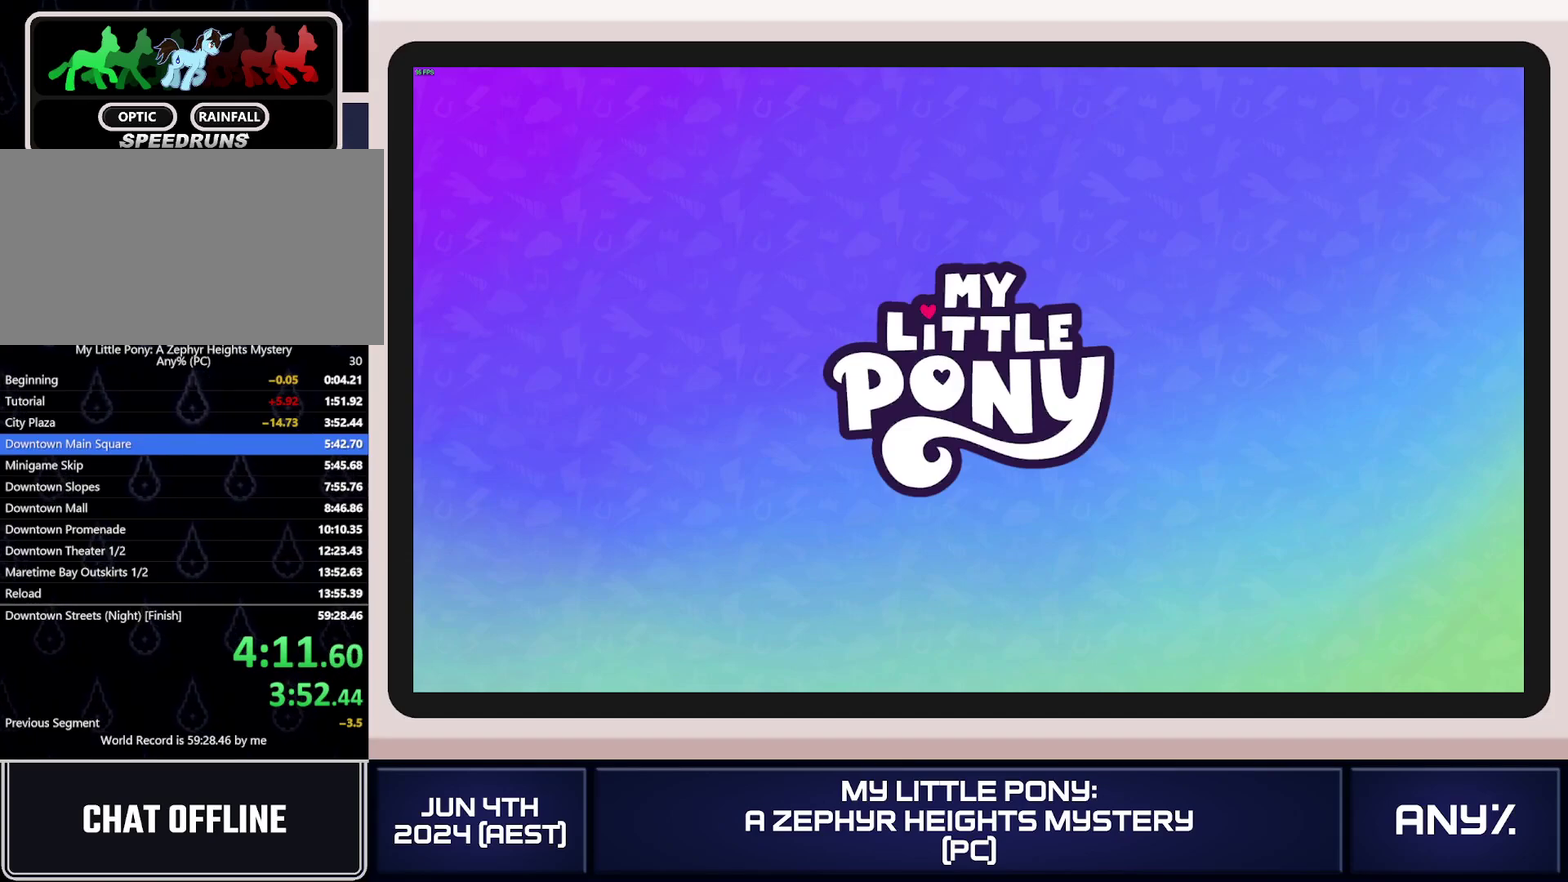
{"buttons": [], "left_stick": "center", "right_stick": "center", "events": []}
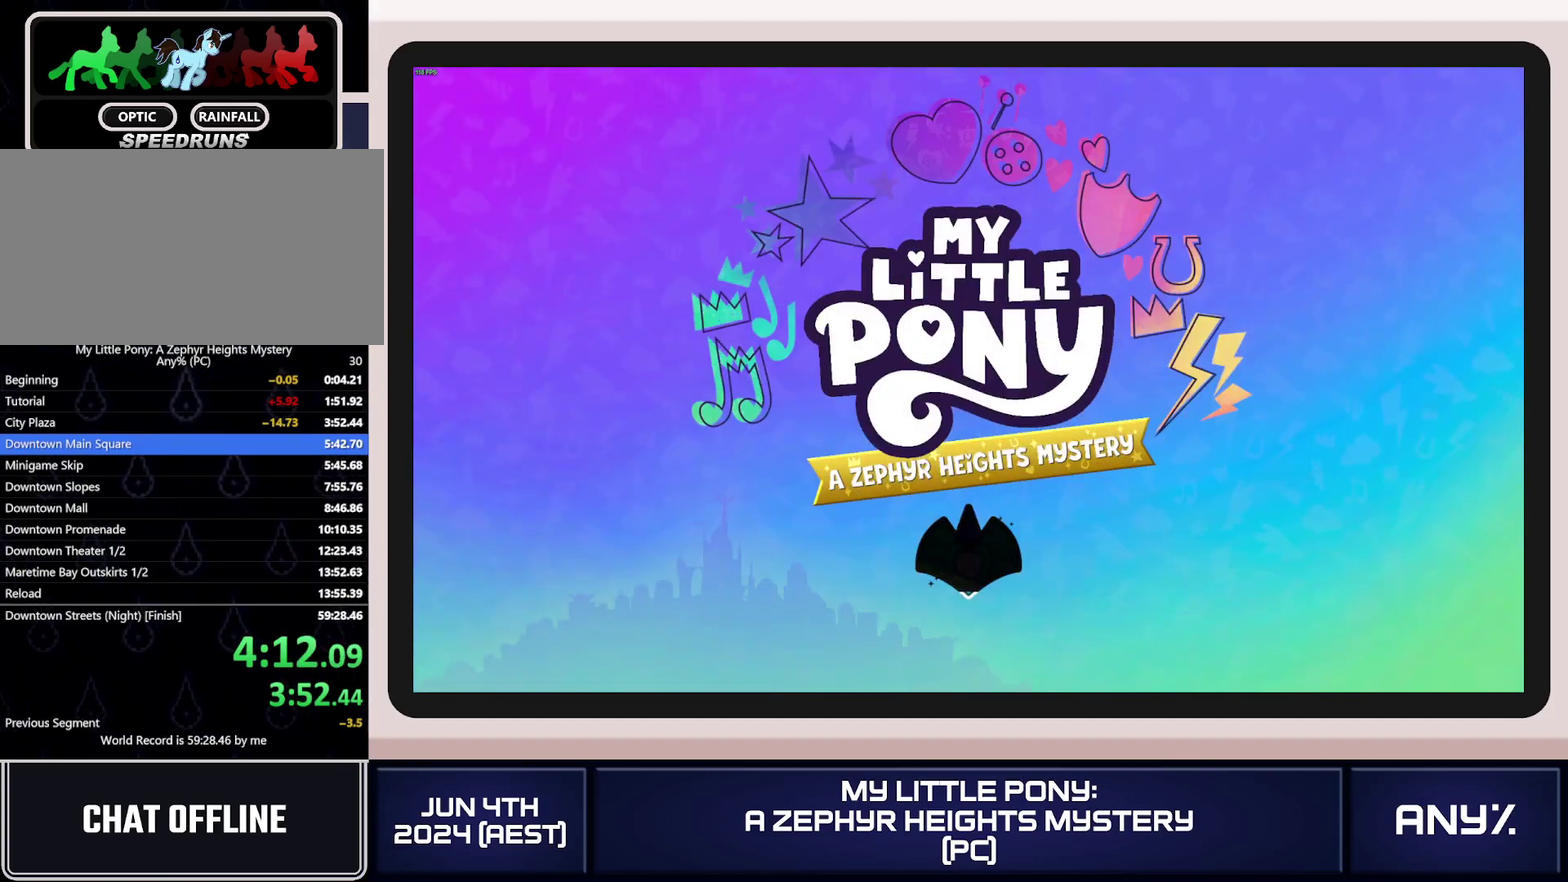
{"buttons": [], "left_stick": "center", "right_stick": "center", "events": []}
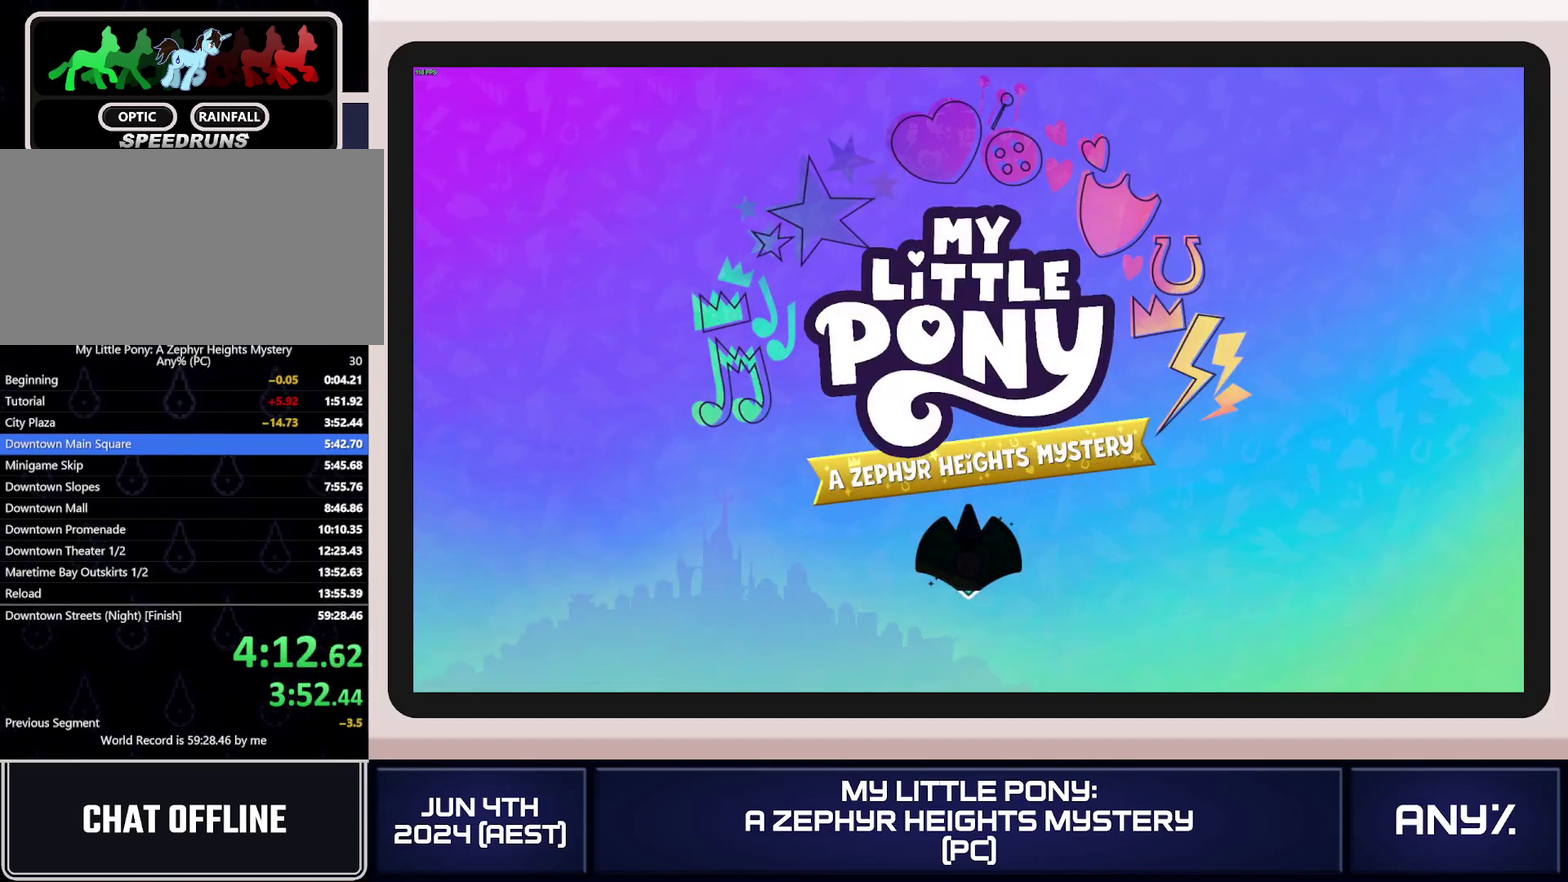
{"buttons": [], "left_stick": "center", "right_stick": "center", "events": []}
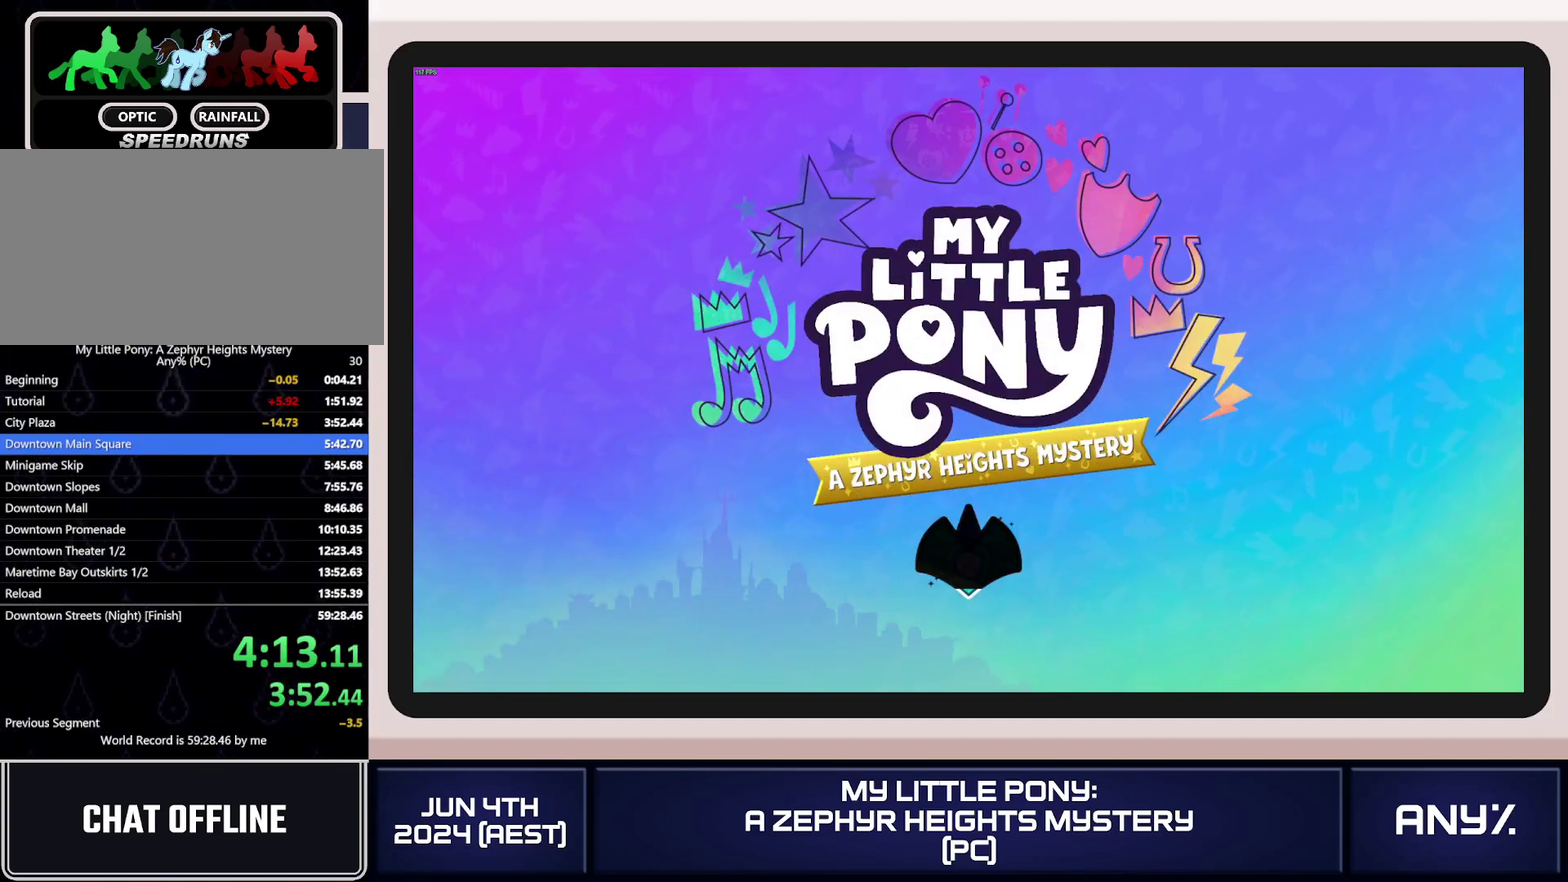
{"buttons": [], "left_stick": "right", "right_stick": "center", "events": [[17, "left_stick", "right"]]}
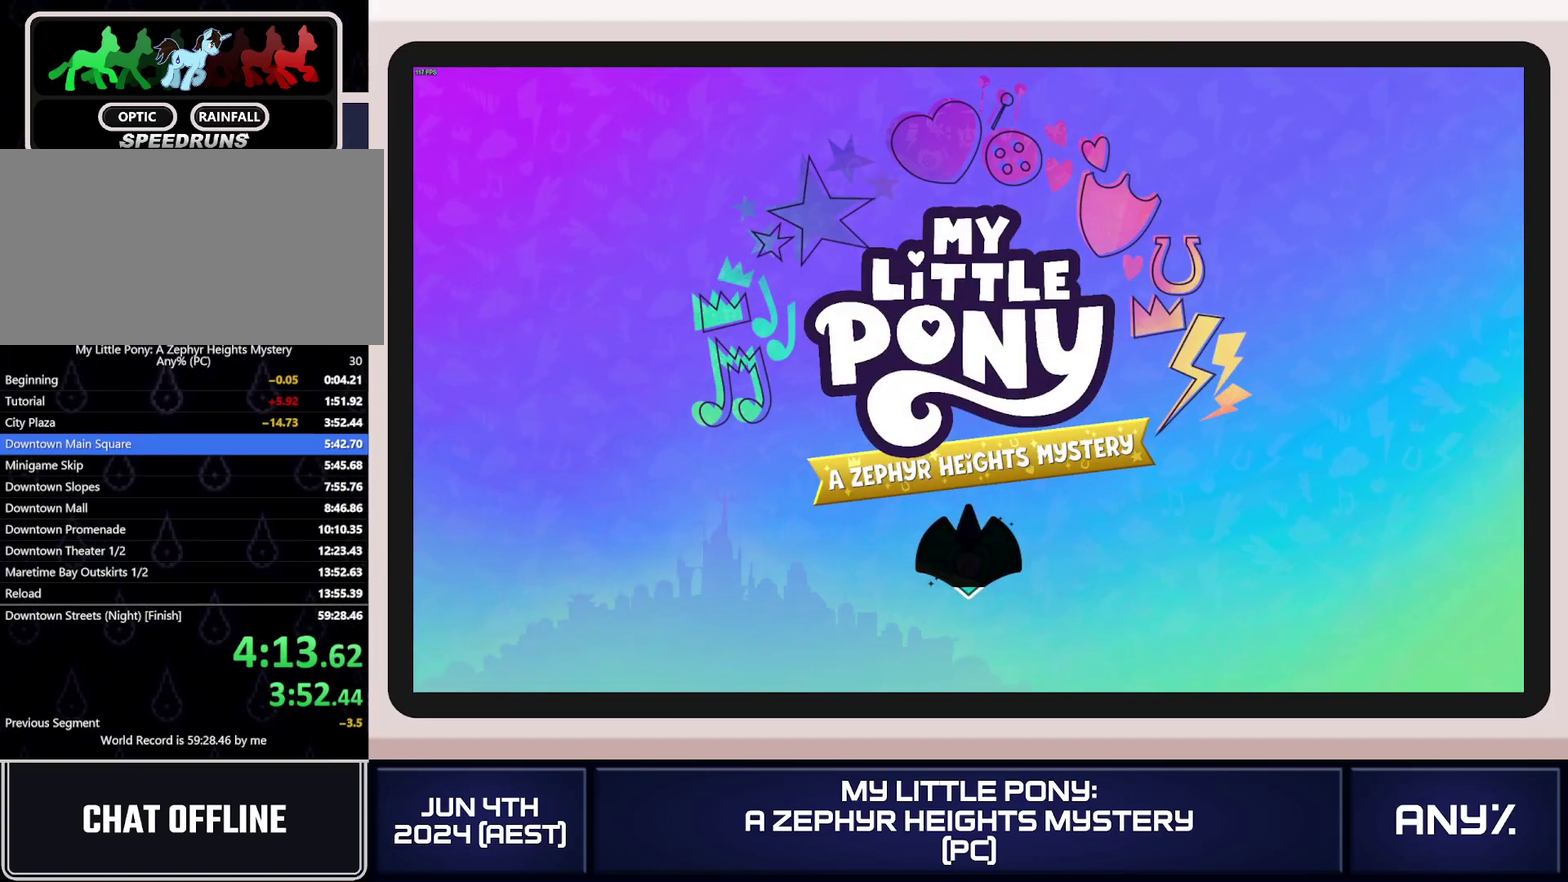
{"buttons": [], "left_stick": "down-right", "right_stick": "center", "events": [[467, "left_stick", "down-right"]]}
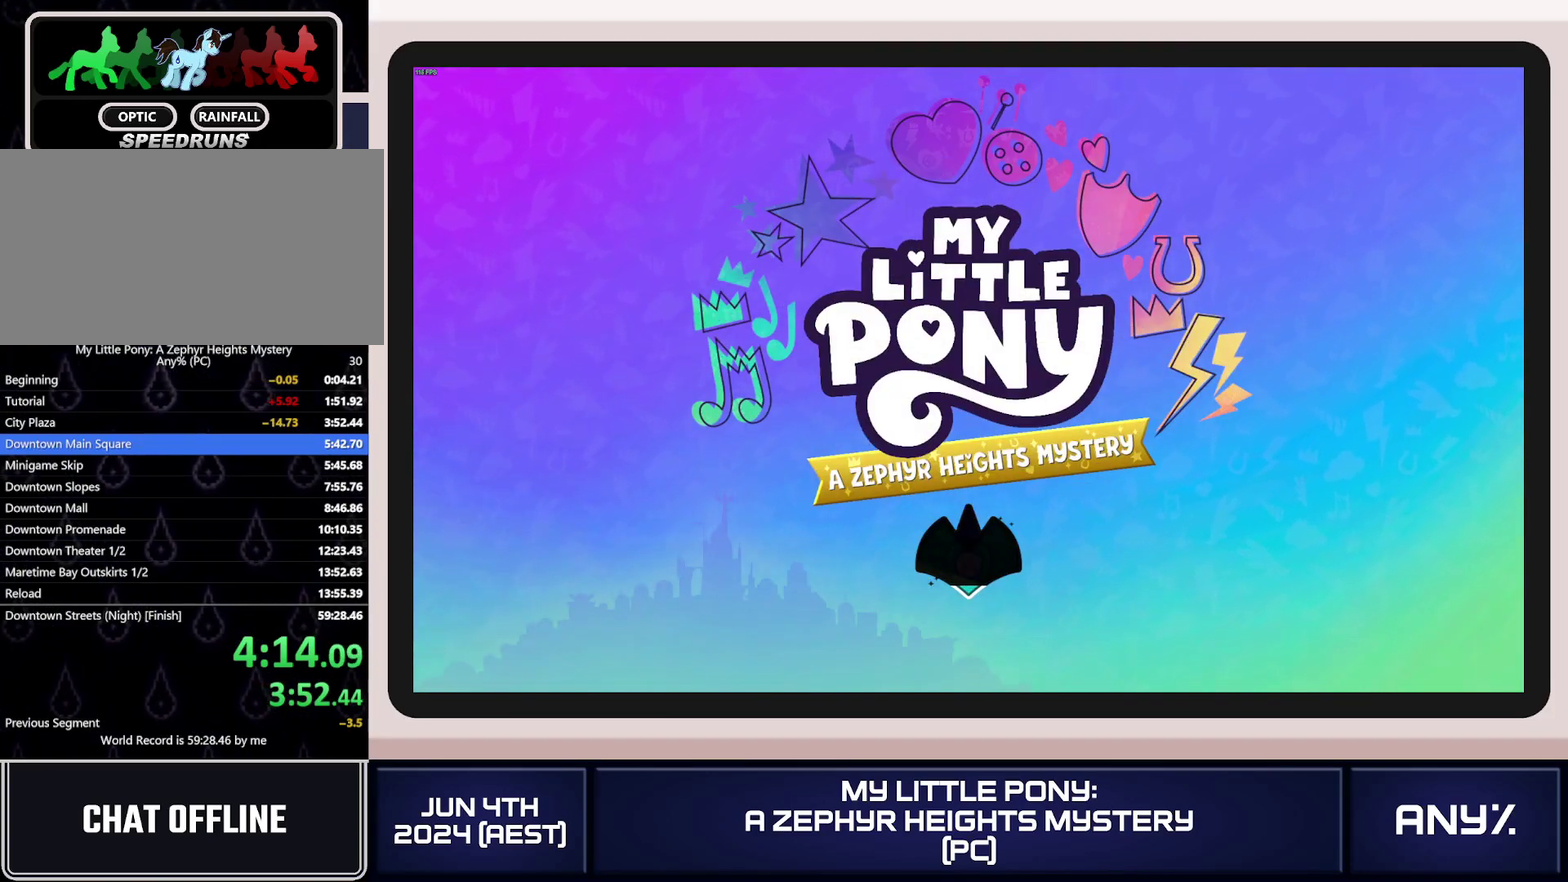
{"buttons": [], "left_stick": "down-right", "right_stick": "center", "events": []}
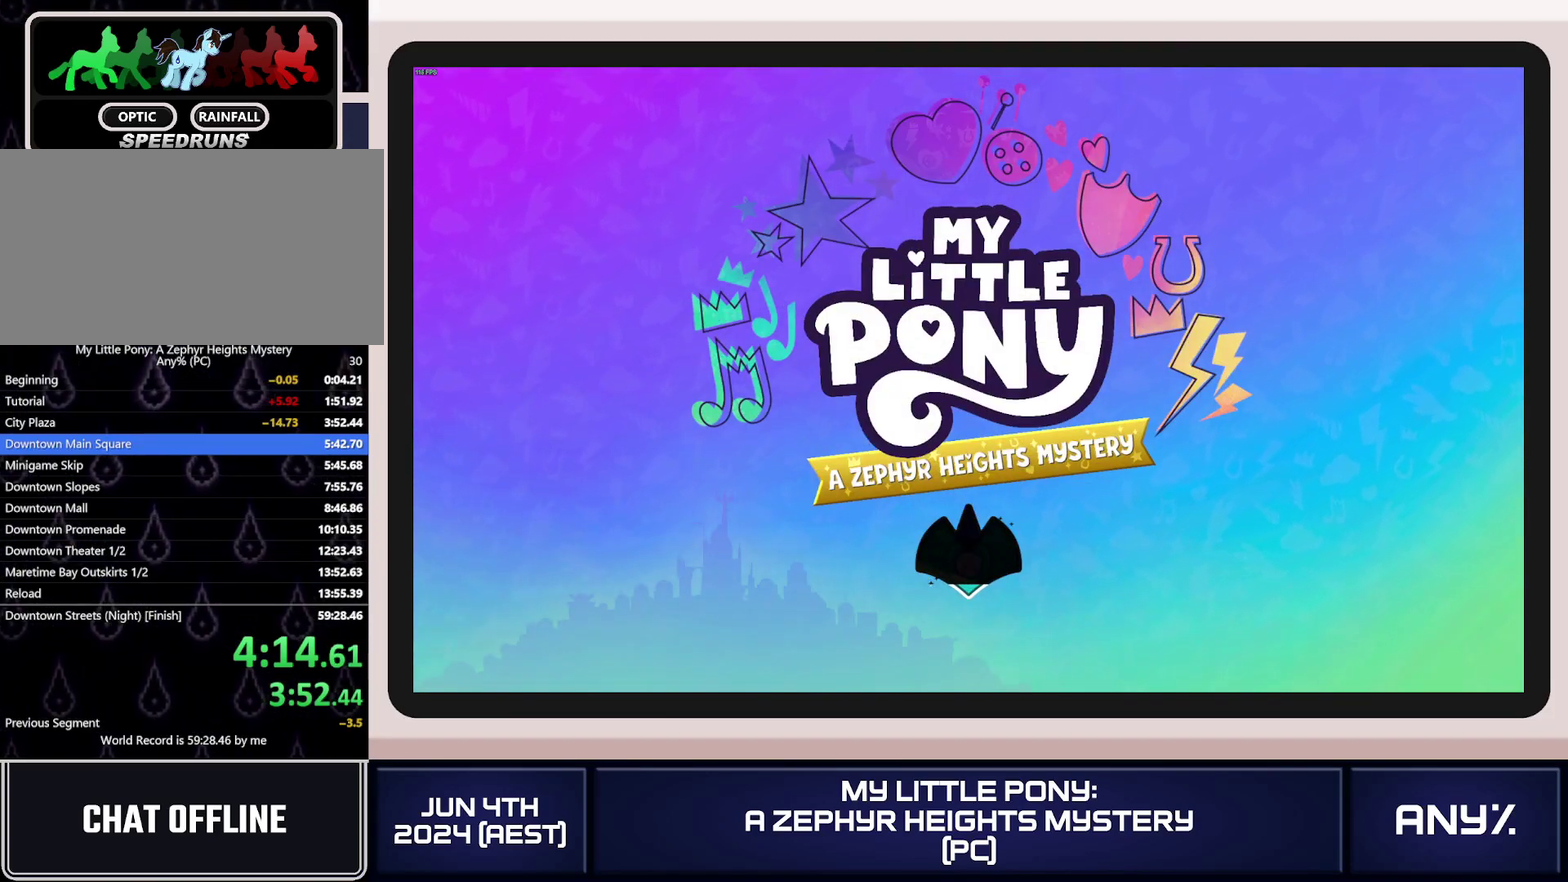
{"buttons": [], "left_stick": "down-right", "right_stick": "center", "events": []}
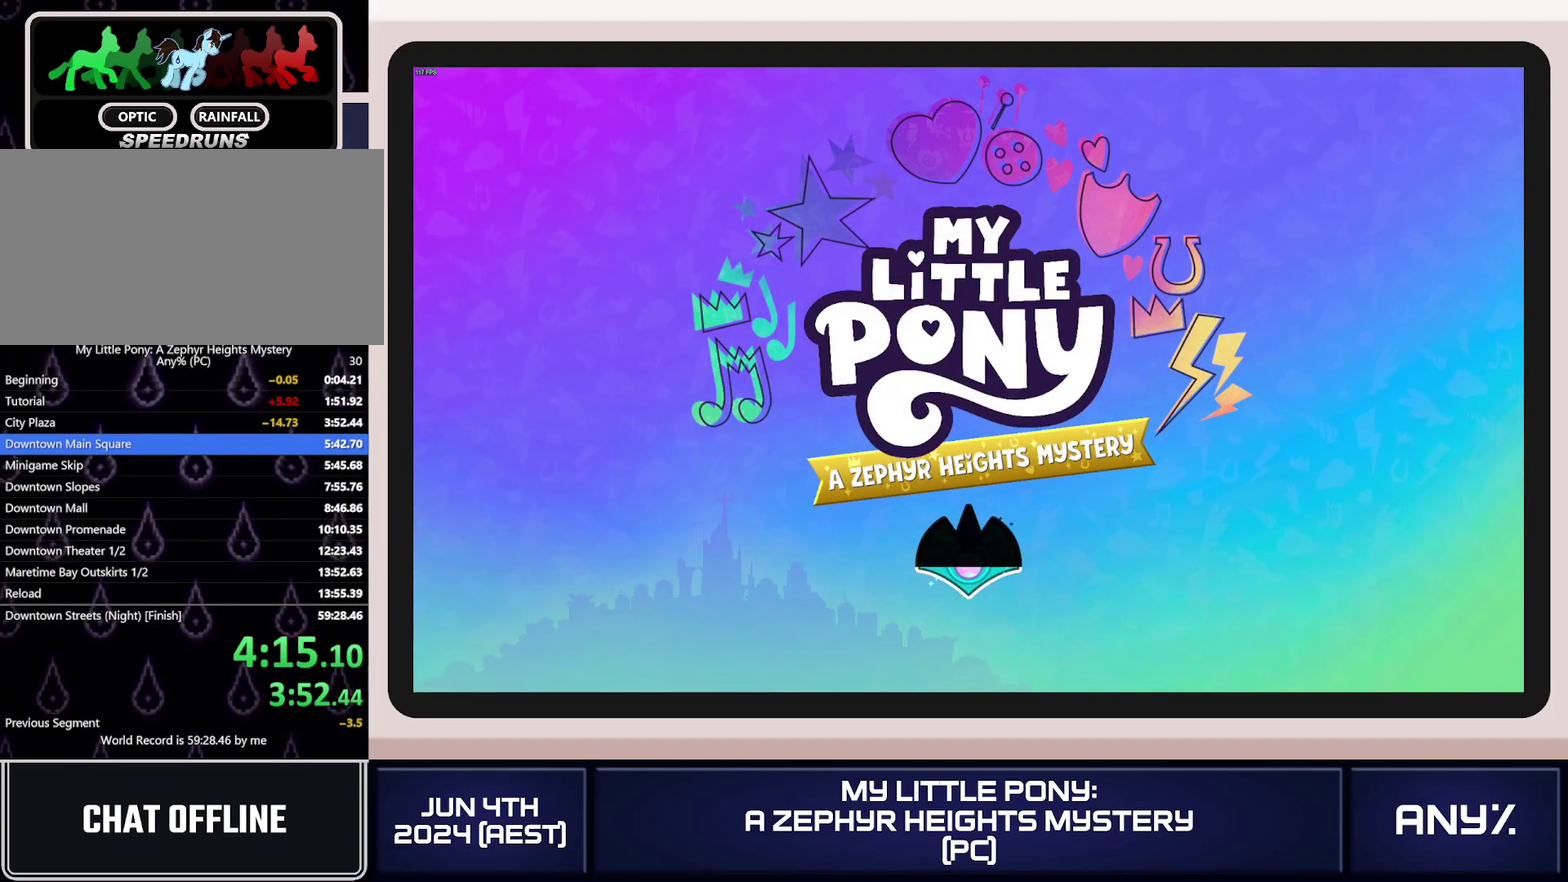
{"buttons": [], "left_stick": "down-right", "right_stick": "center", "events": []}
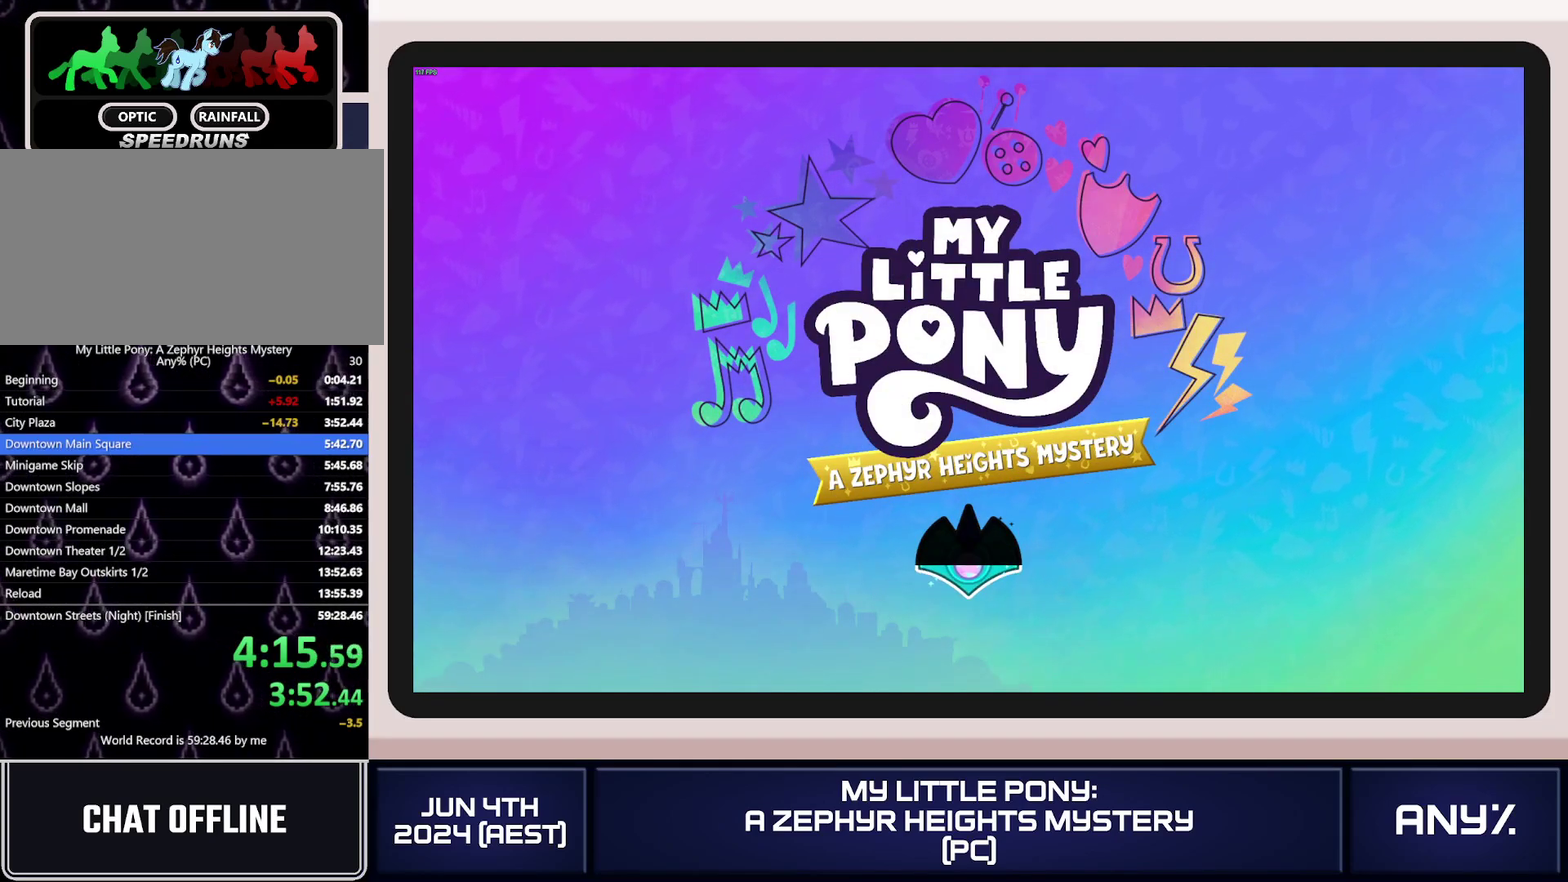
{"buttons": [], "left_stick": "right", "right_stick": "center", "events": [[167, "left_stick", "right"]]}
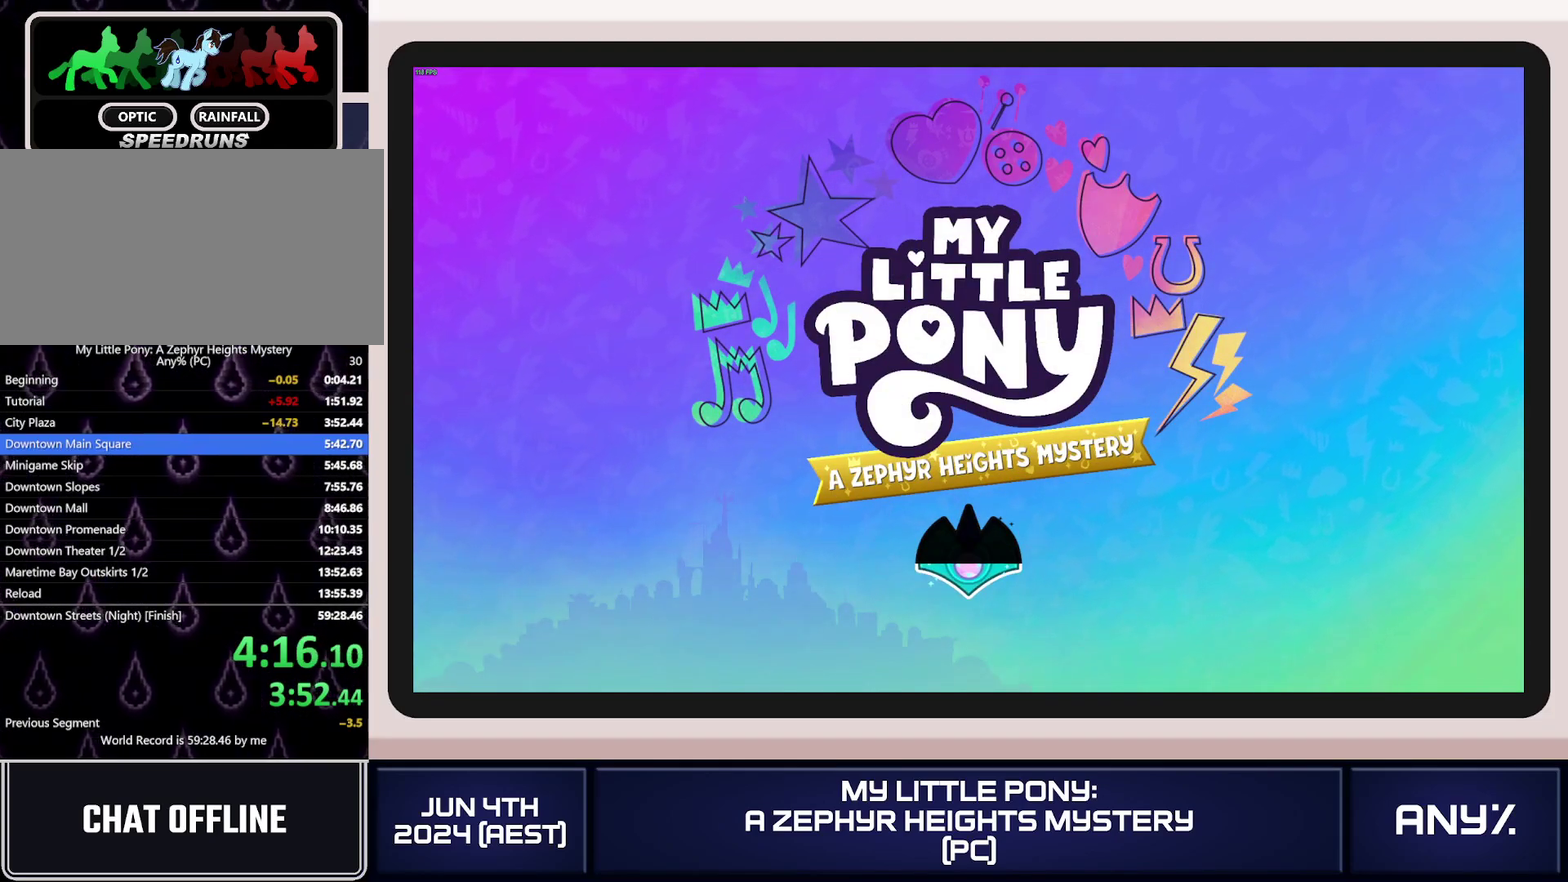
{"buttons": [], "left_stick": "right", "right_stick": "center", "events": []}
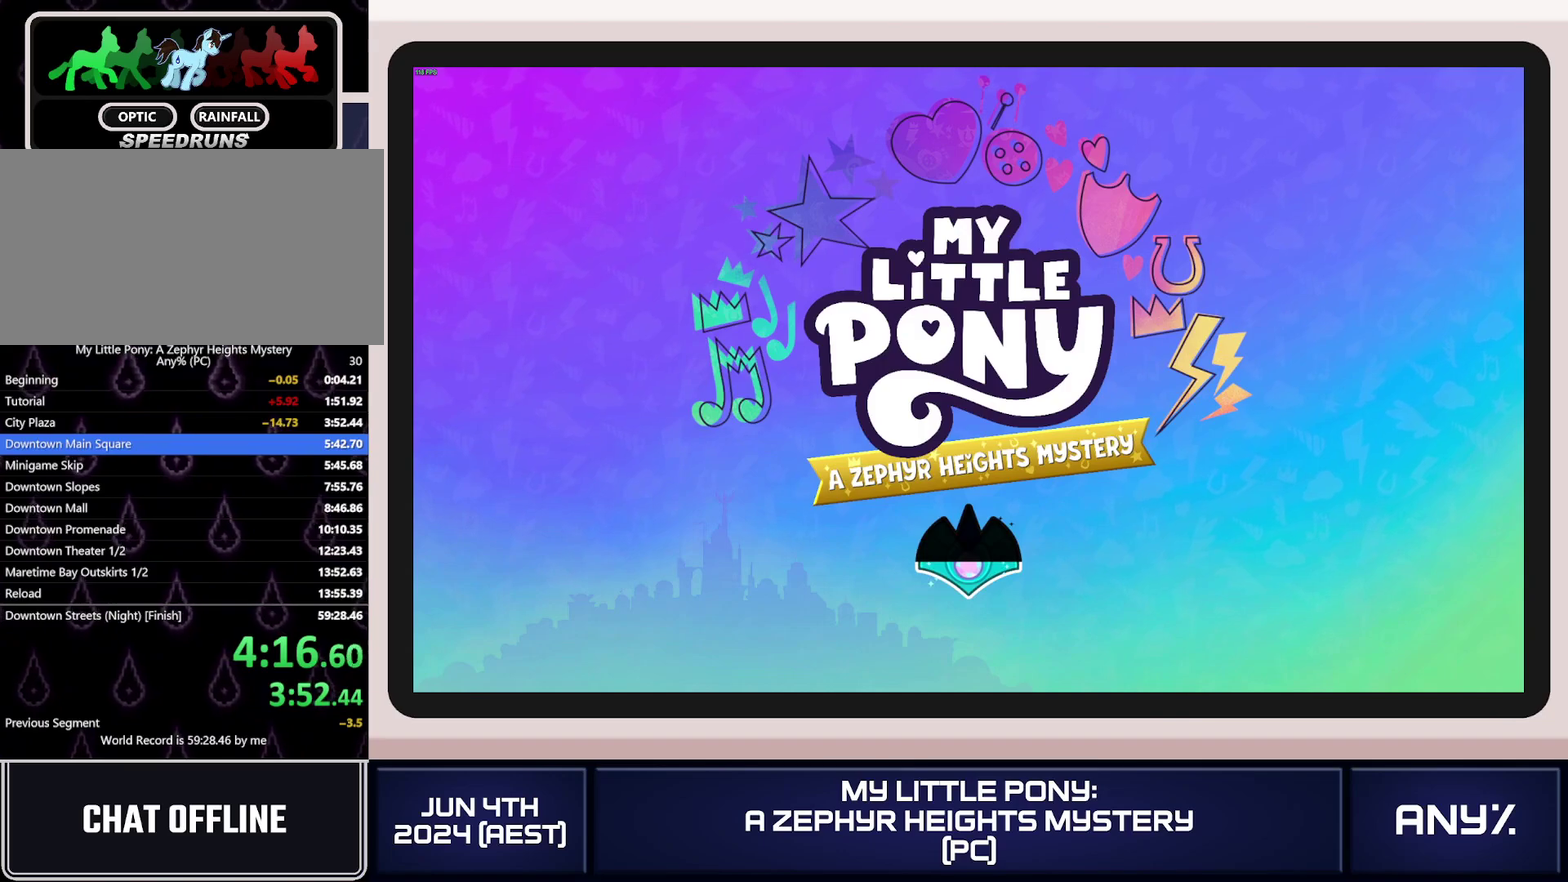
{"buttons": [], "left_stick": "right", "right_stick": "center", "events": []}
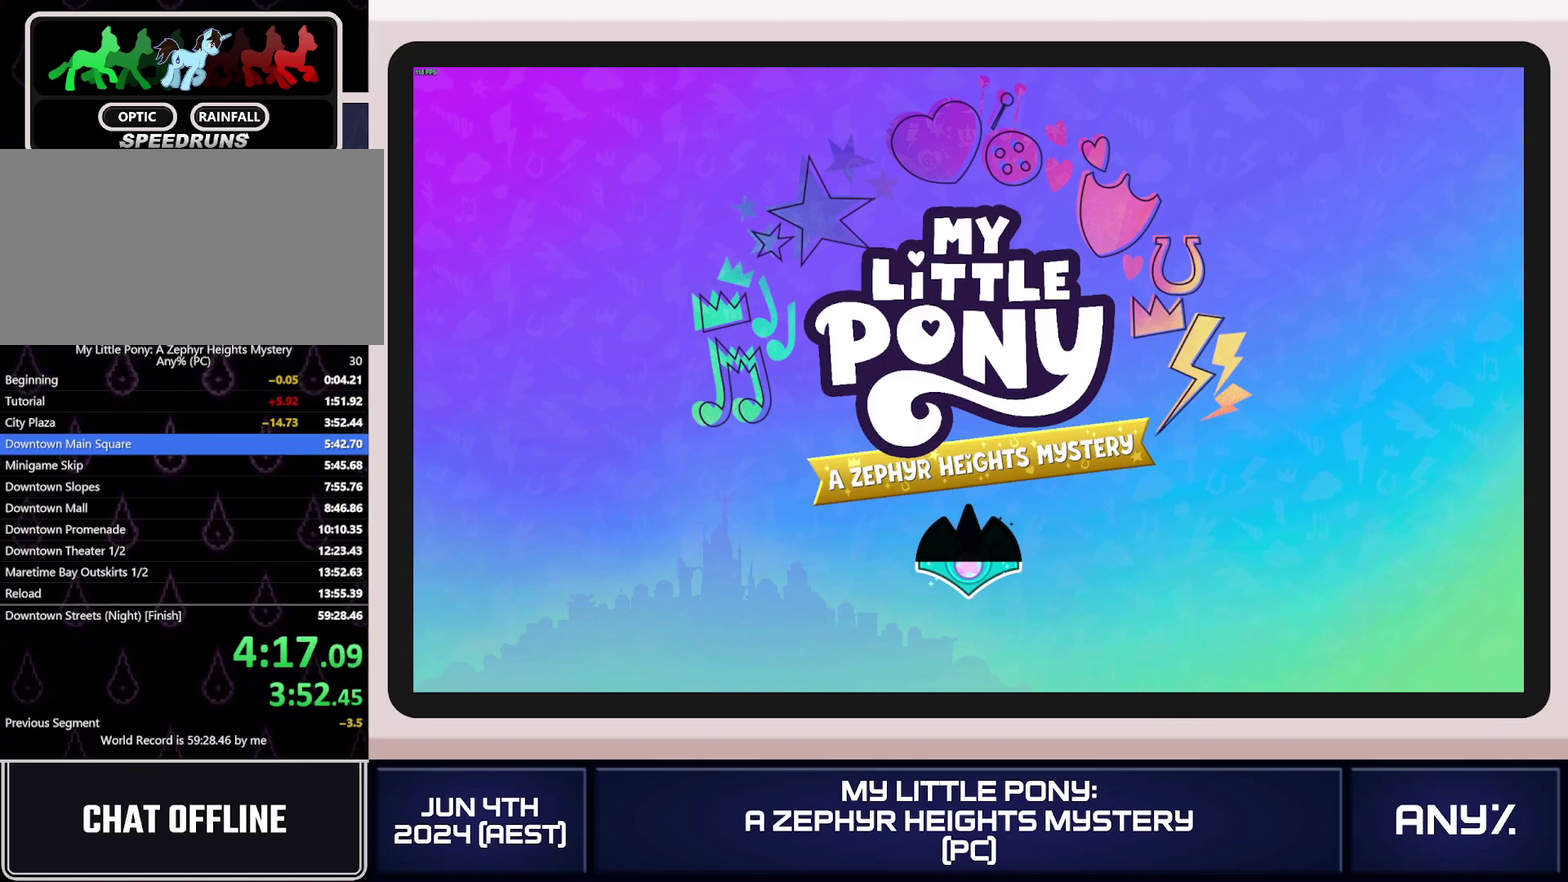
{"buttons": [], "left_stick": "right", "right_stick": "center", "events": []}
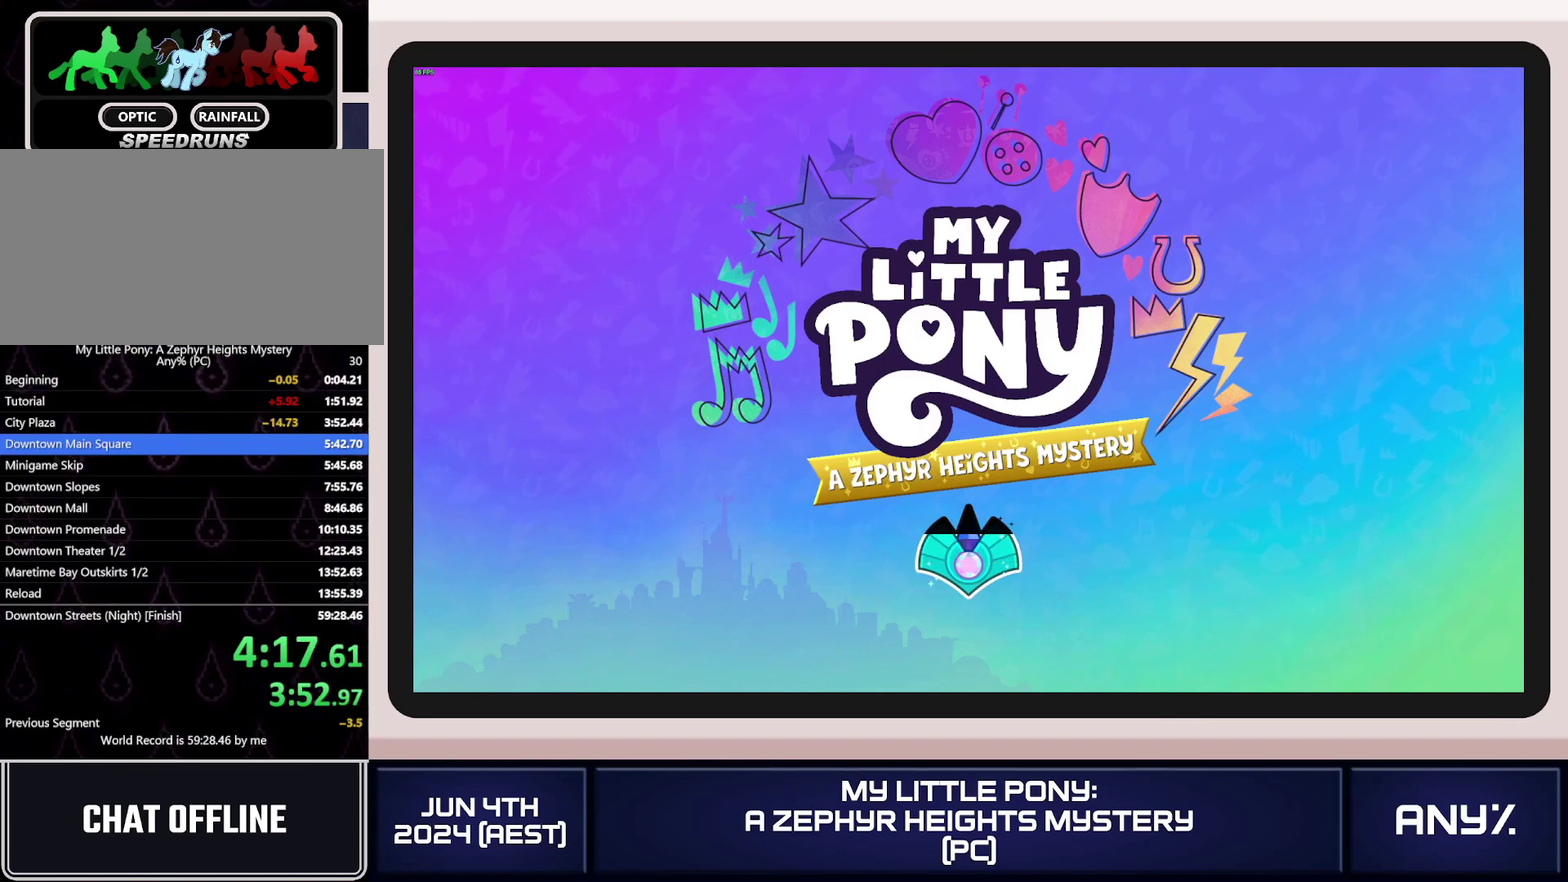
{"buttons": ["X"], "left_stick": "right", "right_stick": "center", "events": [[67, "L1", "down"], [200, "L1", "up"], [200, "X", "down"]]}
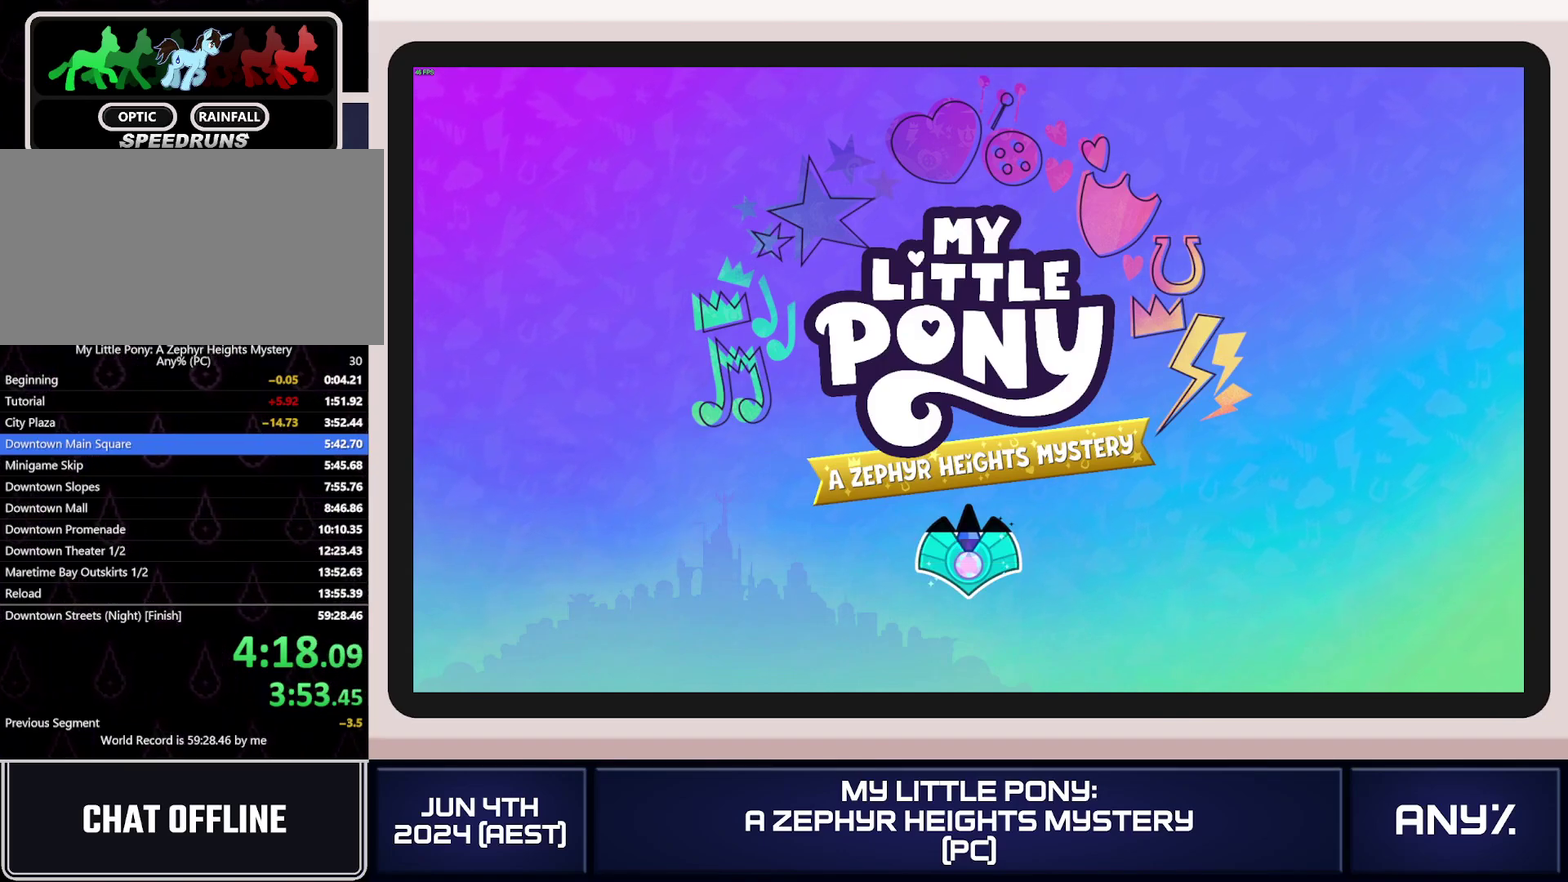
{"buttons": ["X"], "left_stick": "right", "right_stick": "center", "events": []}
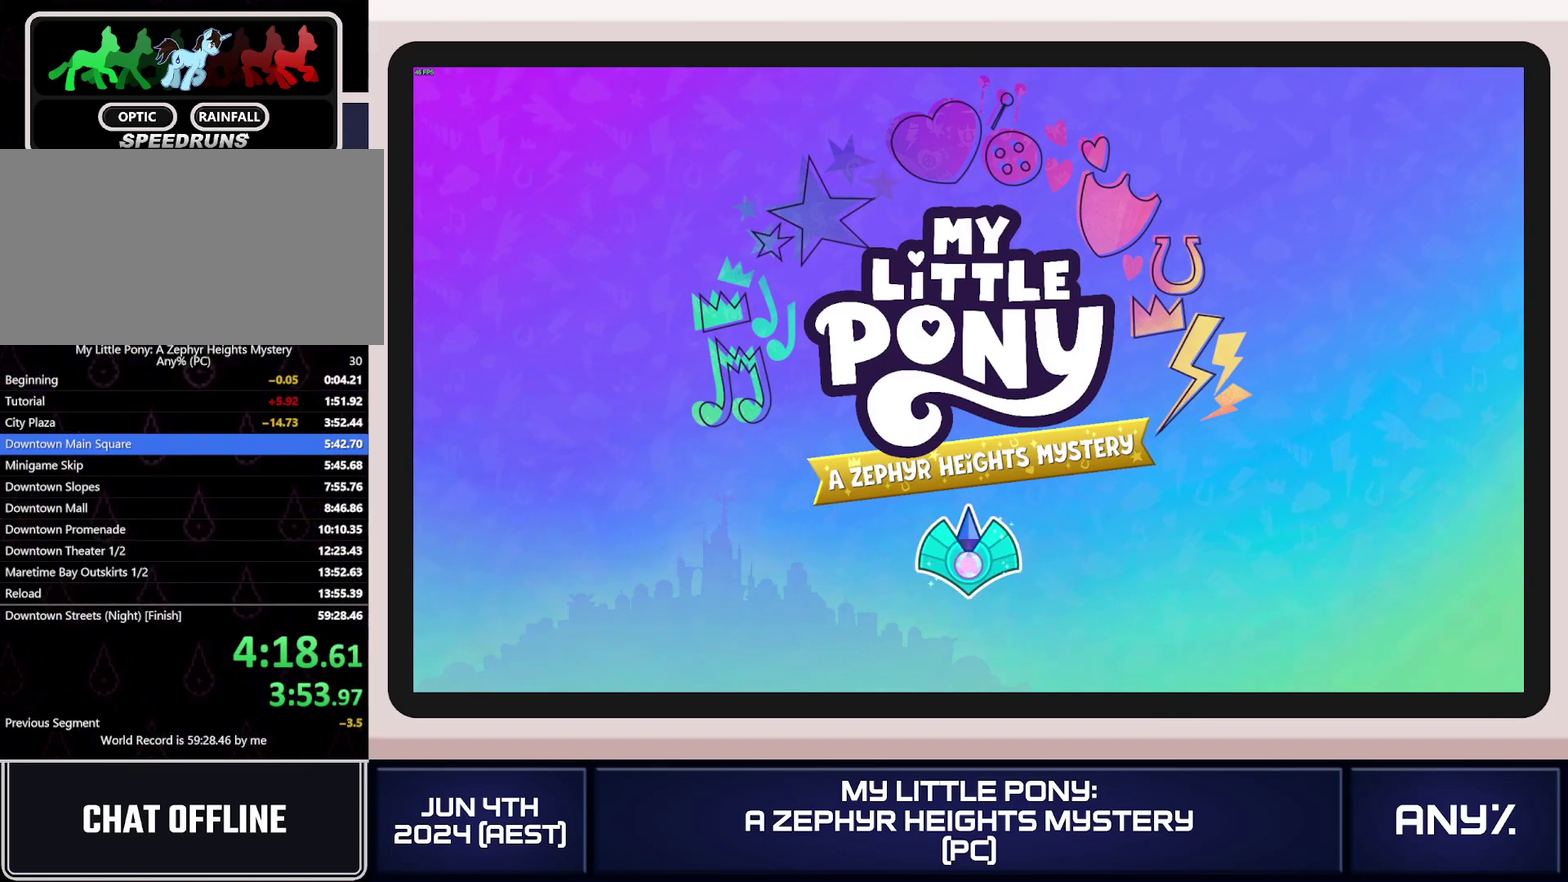
{"buttons": ["X"], "left_stick": "right", "right_stick": "center", "events": []}
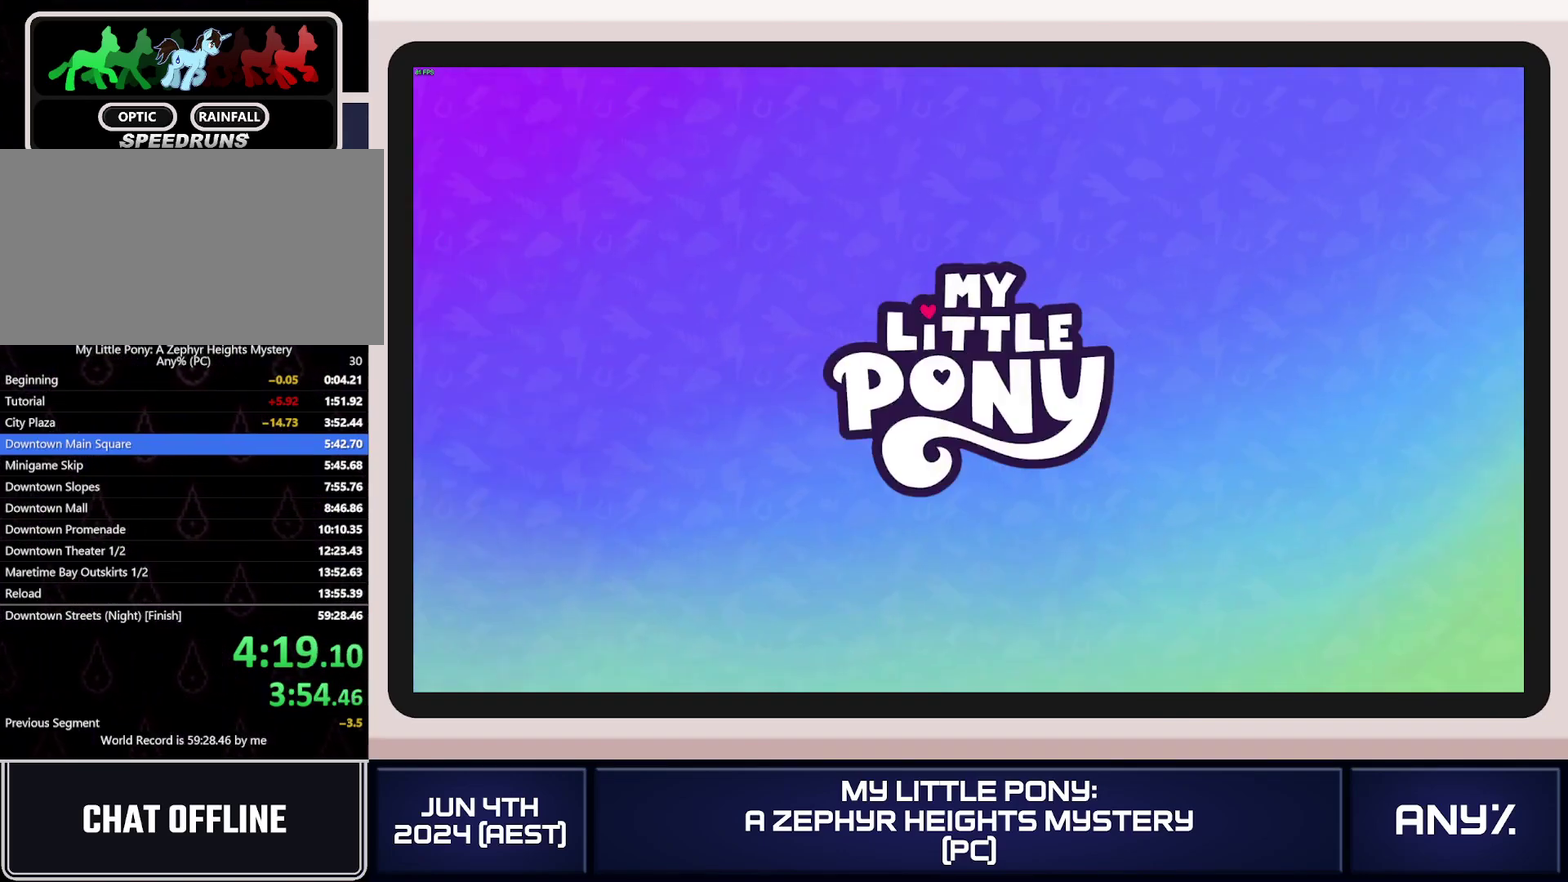
{"buttons": ["X"], "left_stick": "right", "right_stick": "center", "events": []}
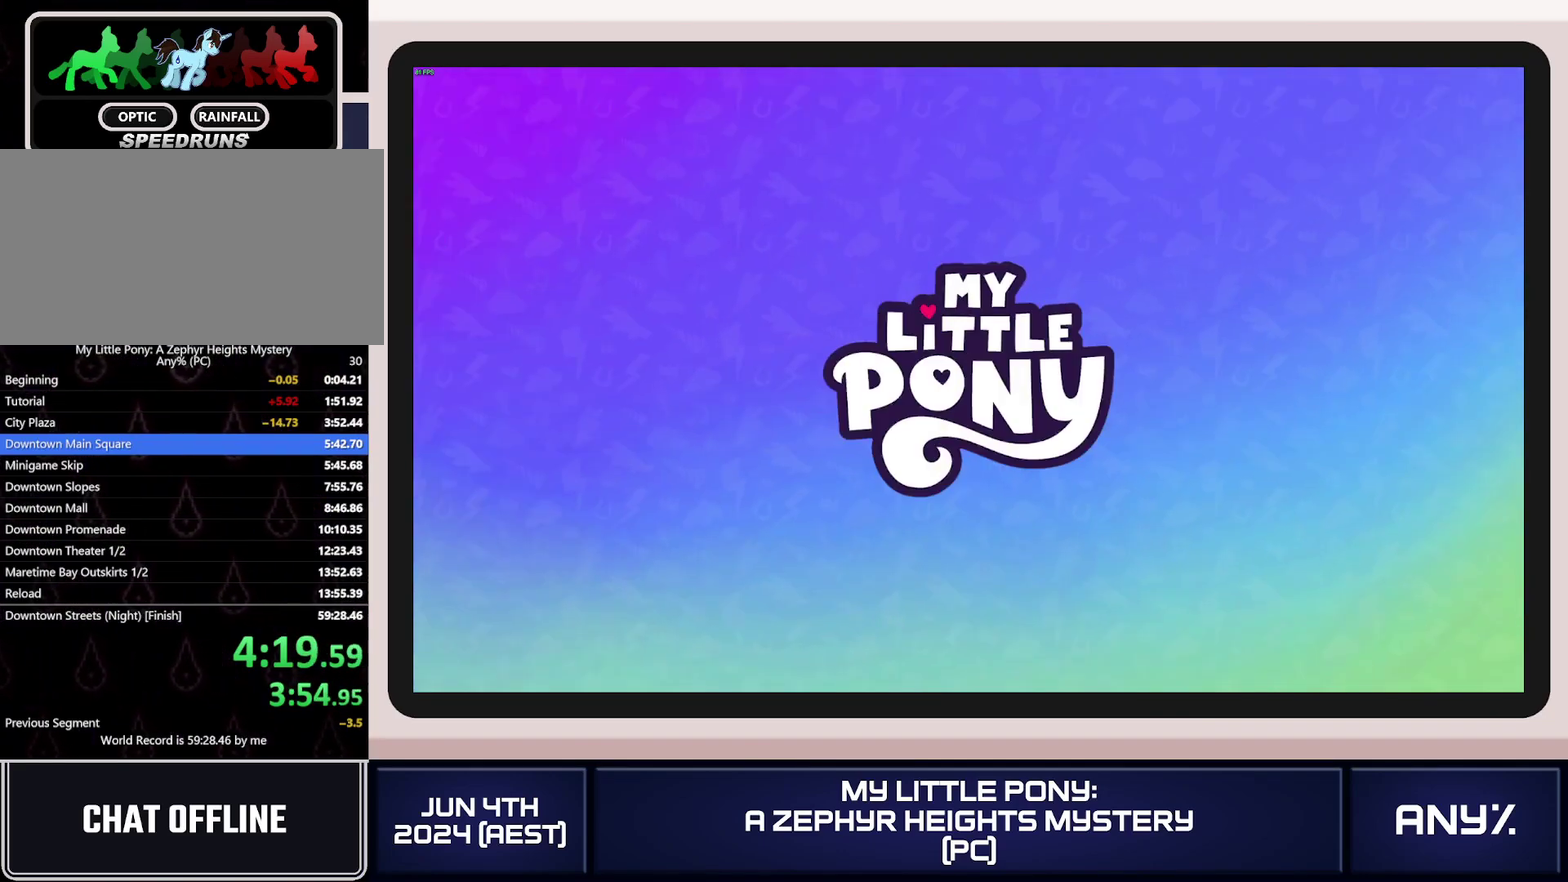
{"buttons": [], "left_stick": "right", "right_stick": "center", "events": [[434, "X", "up"]]}
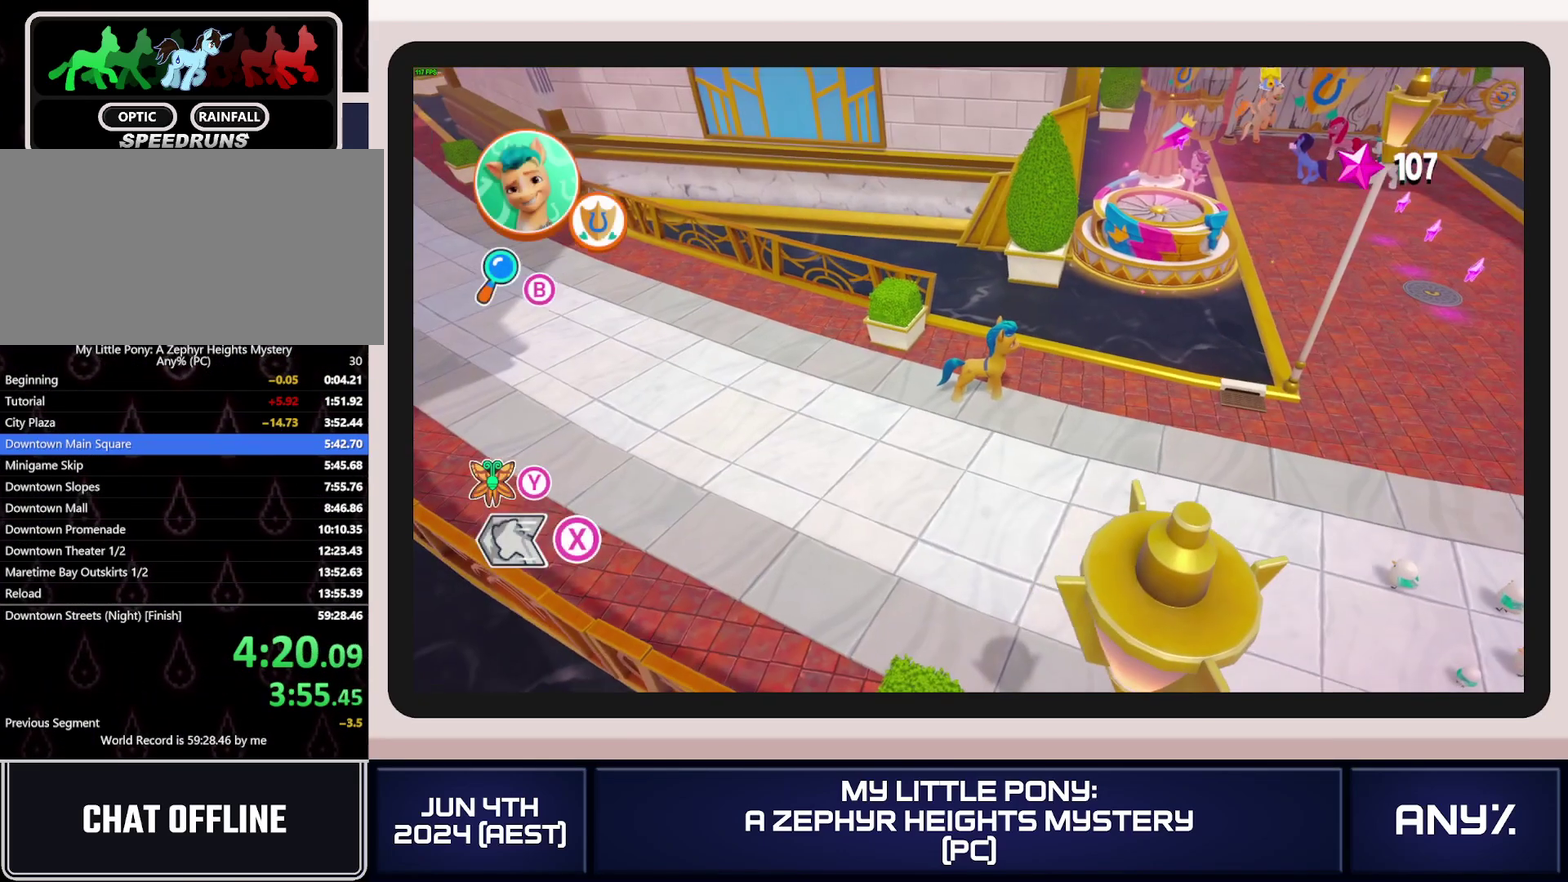
{"buttons": [], "left_stick": "center", "right_stick": "center"}
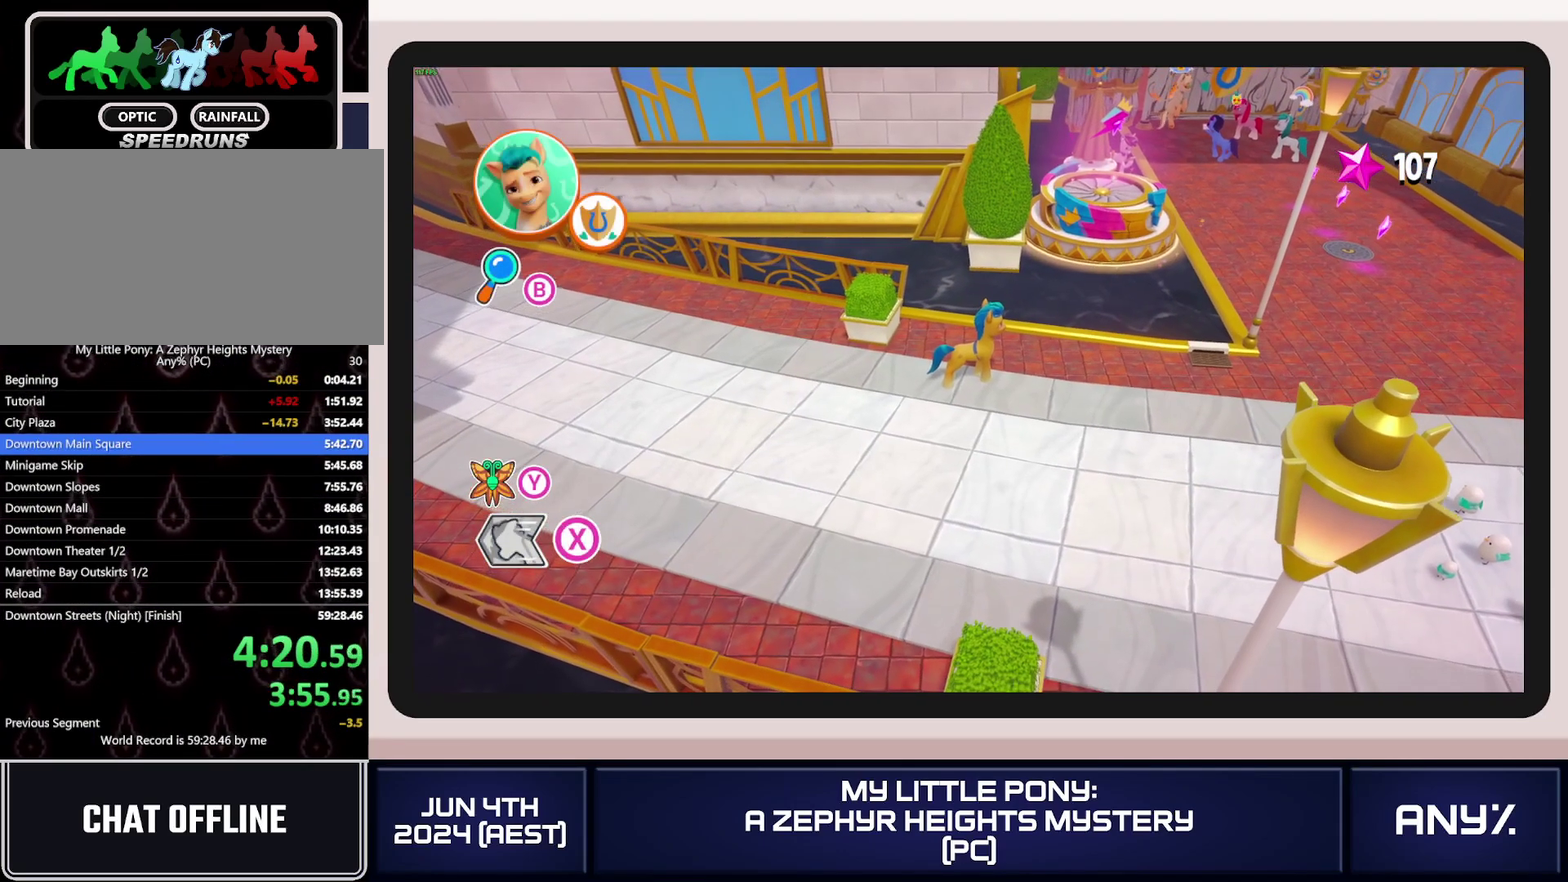
{"buttons": [], "left_stick": "up-right", "right_stick": "center"}
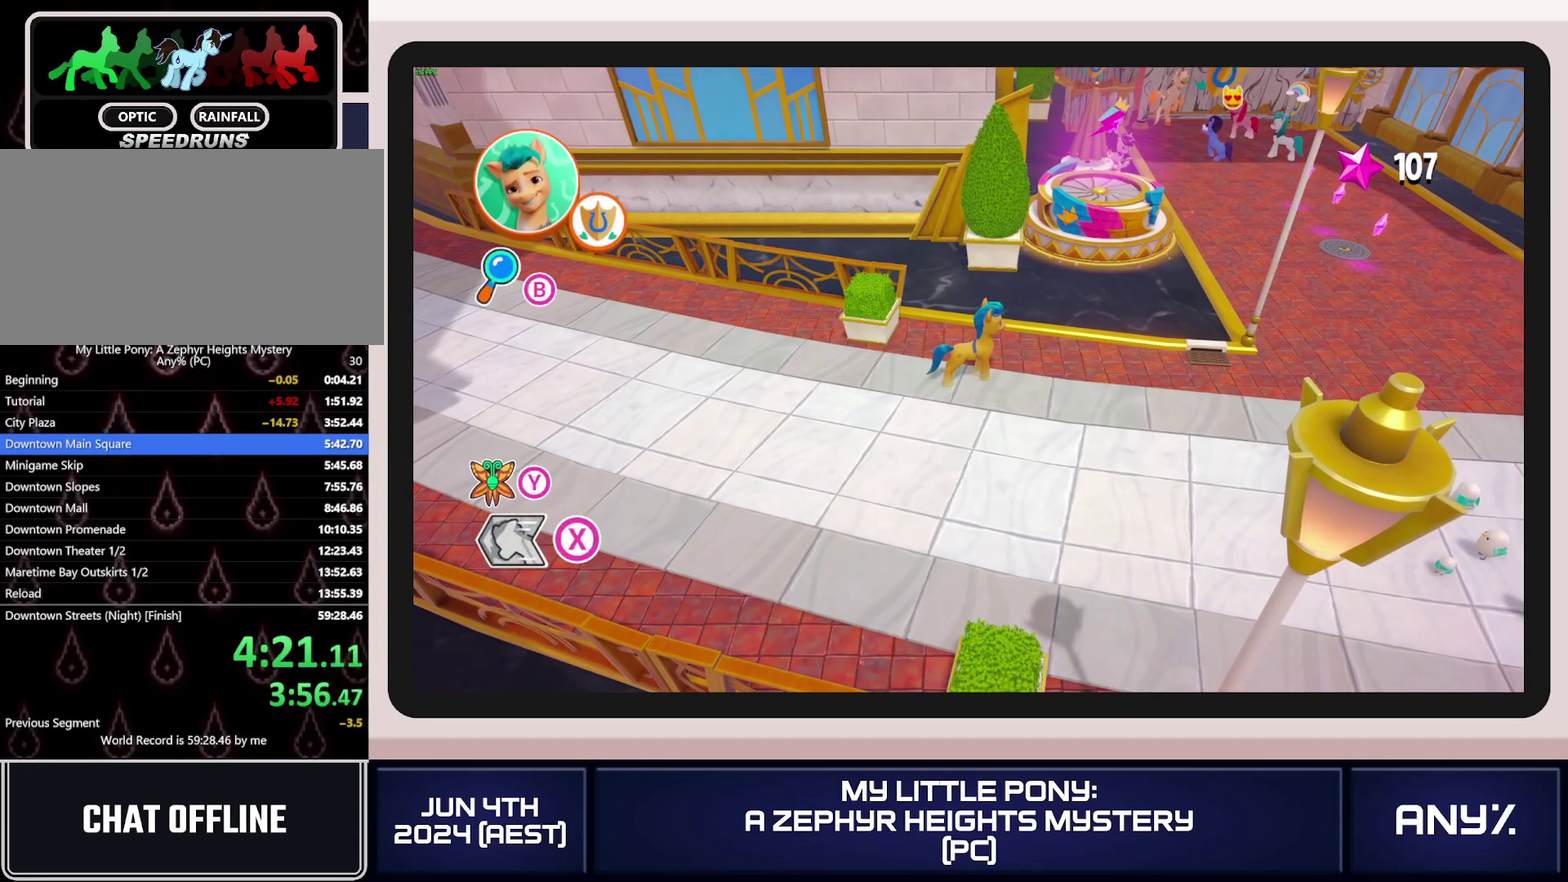
{"buttons": [], "left_stick": "up-right", "right_stick": "center", "events": []}
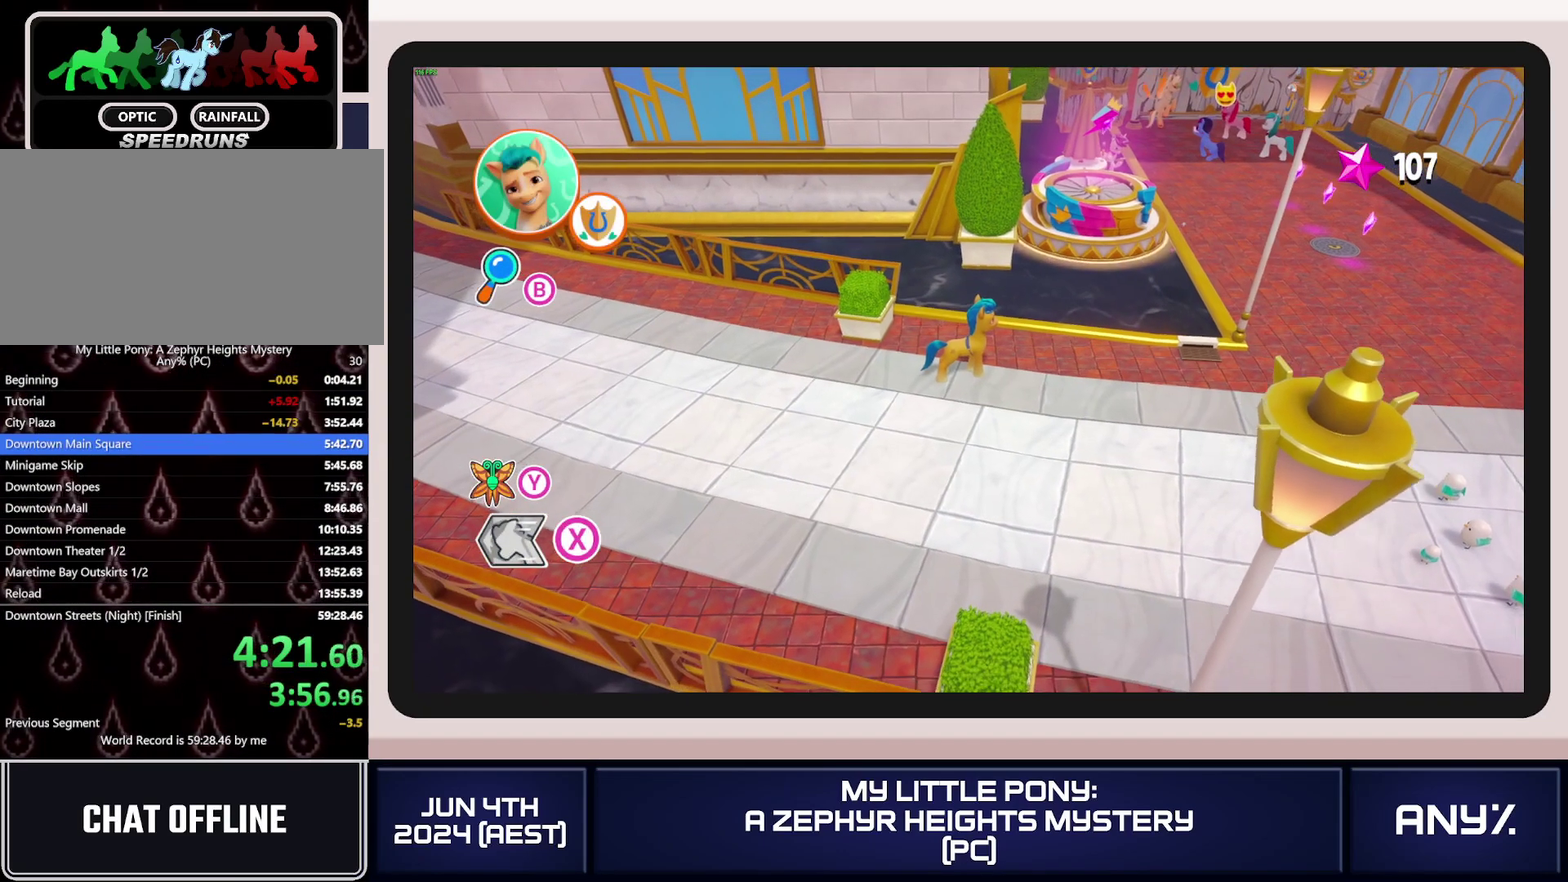
{"buttons": [], "left_stick": "up-right", "right_stick": "center", "events": []}
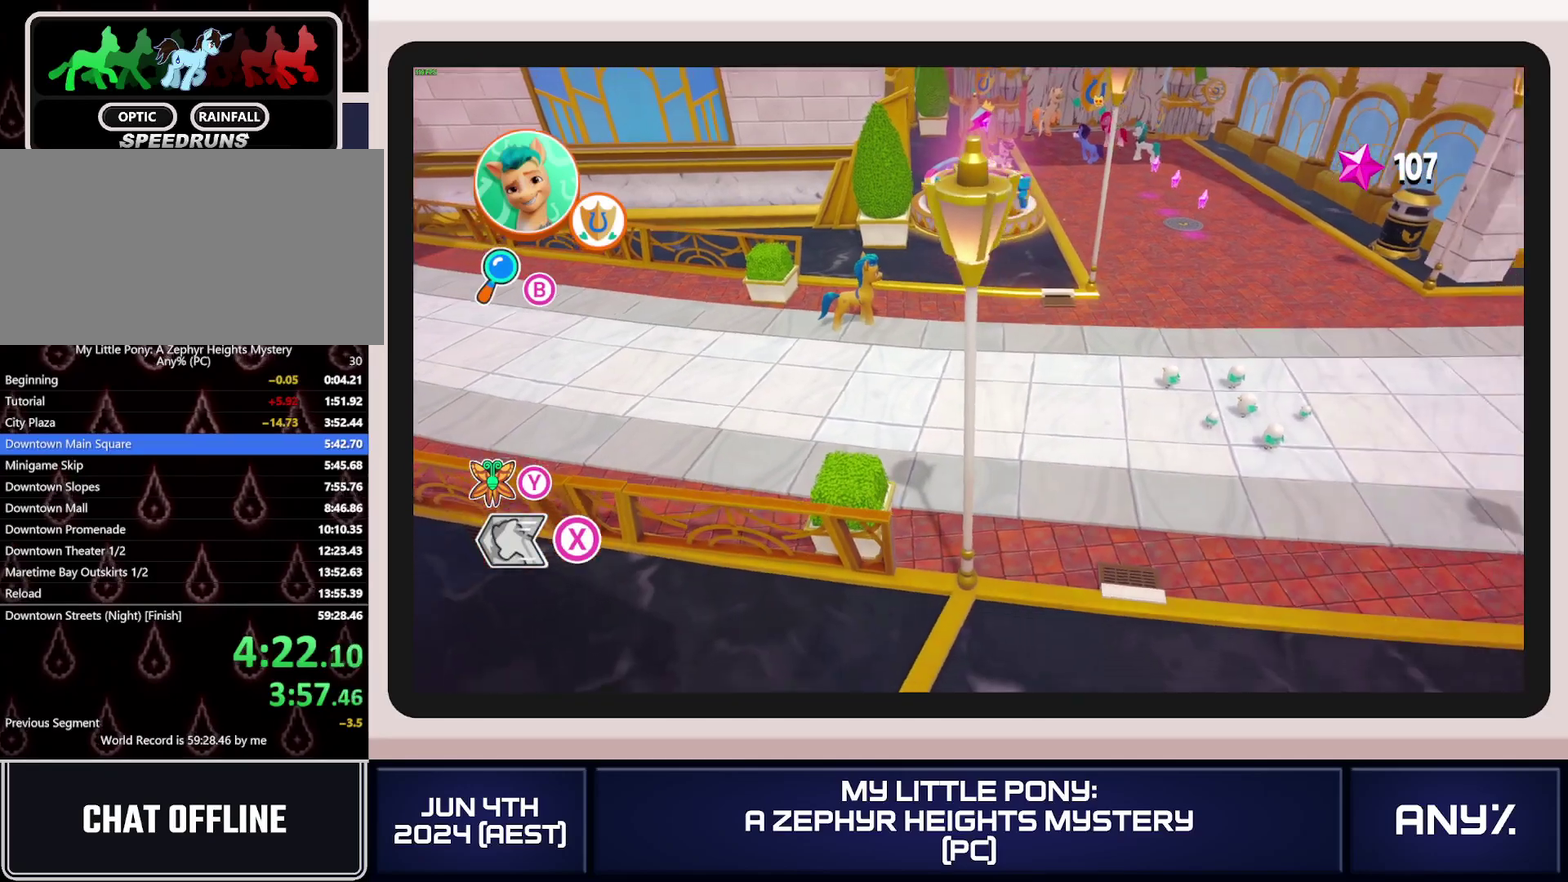
{"buttons": [], "left_stick": "up-right", "right_stick": "center", "events": []}
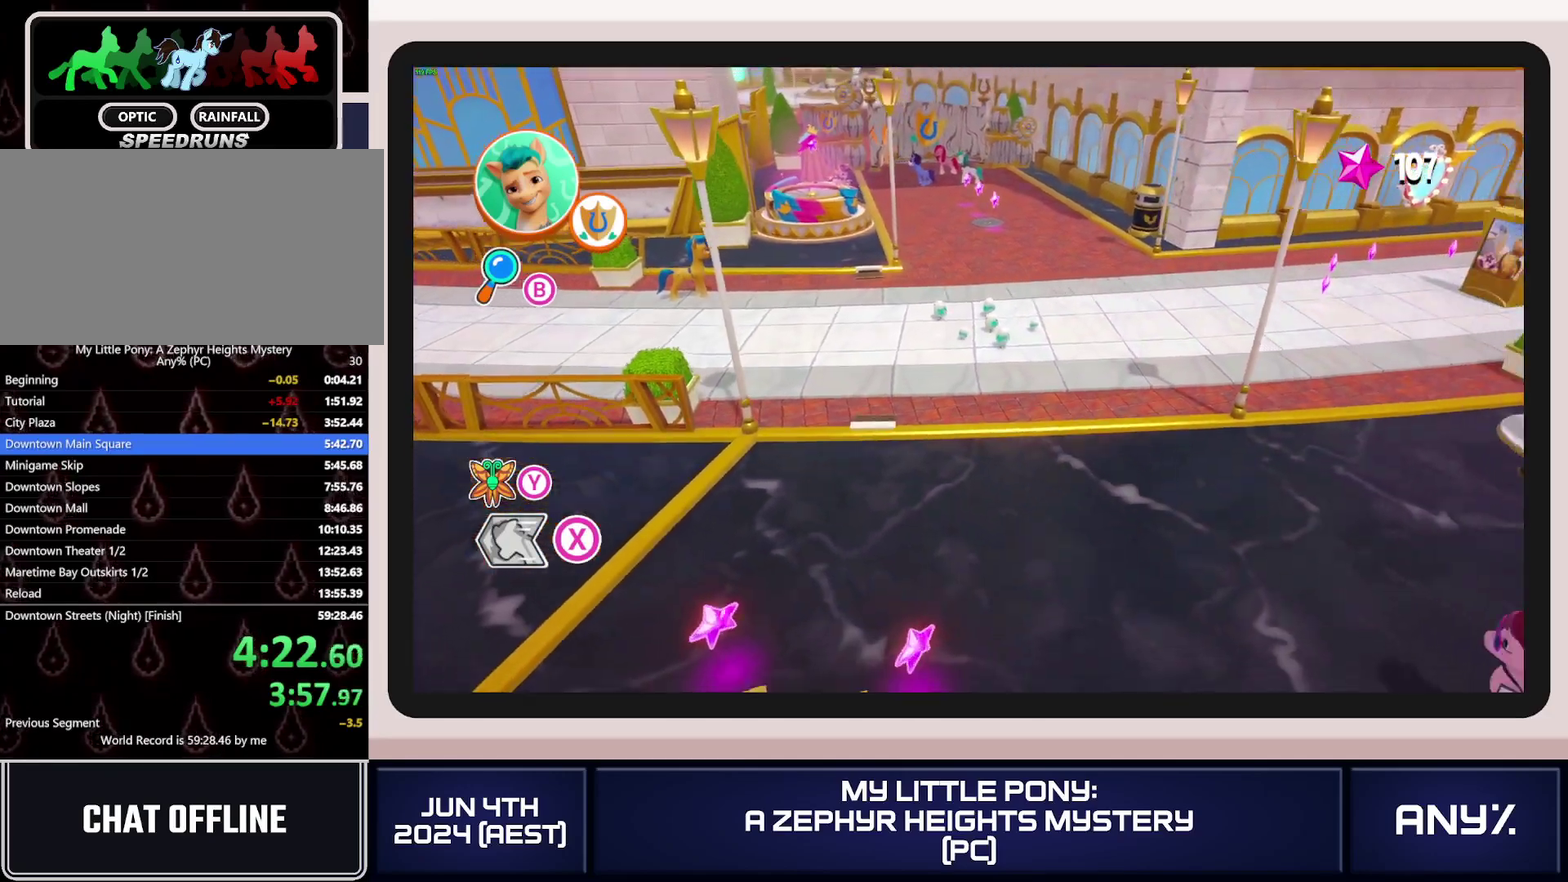
{"buttons": [], "left_stick": "up-right", "right_stick": "center", "events": []}